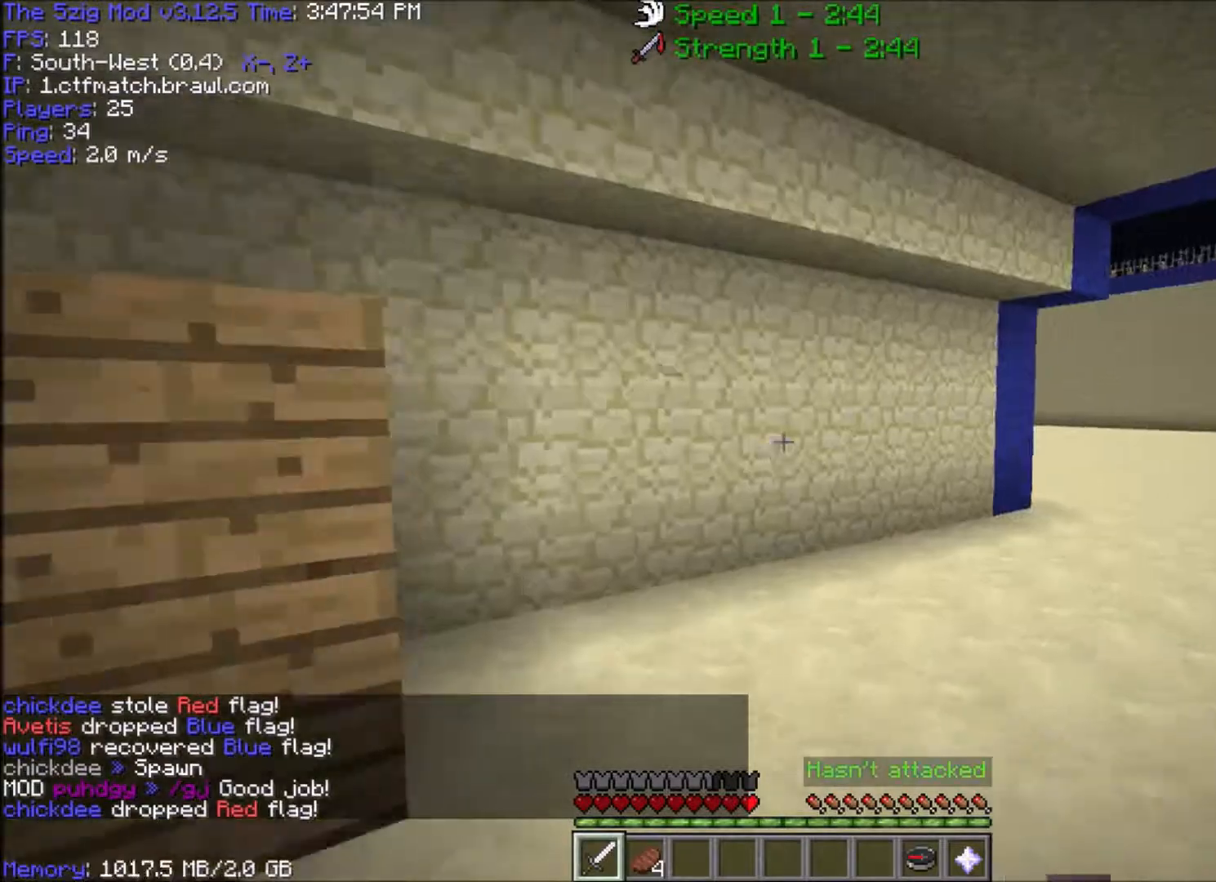
Gameplay with keyboard and mouse; each line is a JSON object with the keys and mouse buttons held at the frame after it. "events" lists presses ("down") and releases ("up") of "a", "d", "s", "space", "w", "mouse_left" and "mouse_right" between this image and that frame as [ms after this image, input, new state], when the widget could be followed in between. "mouse_left", "mouse_right" = the "left", "right" buttons of the "mouse" list. No other keys are recorded. Fast repeated clicks can show as one long hold. Mouse movement is not recorded.
{"keys": ["d", "w"], "mouse": [], "events": [[334, "d", "down"]]}
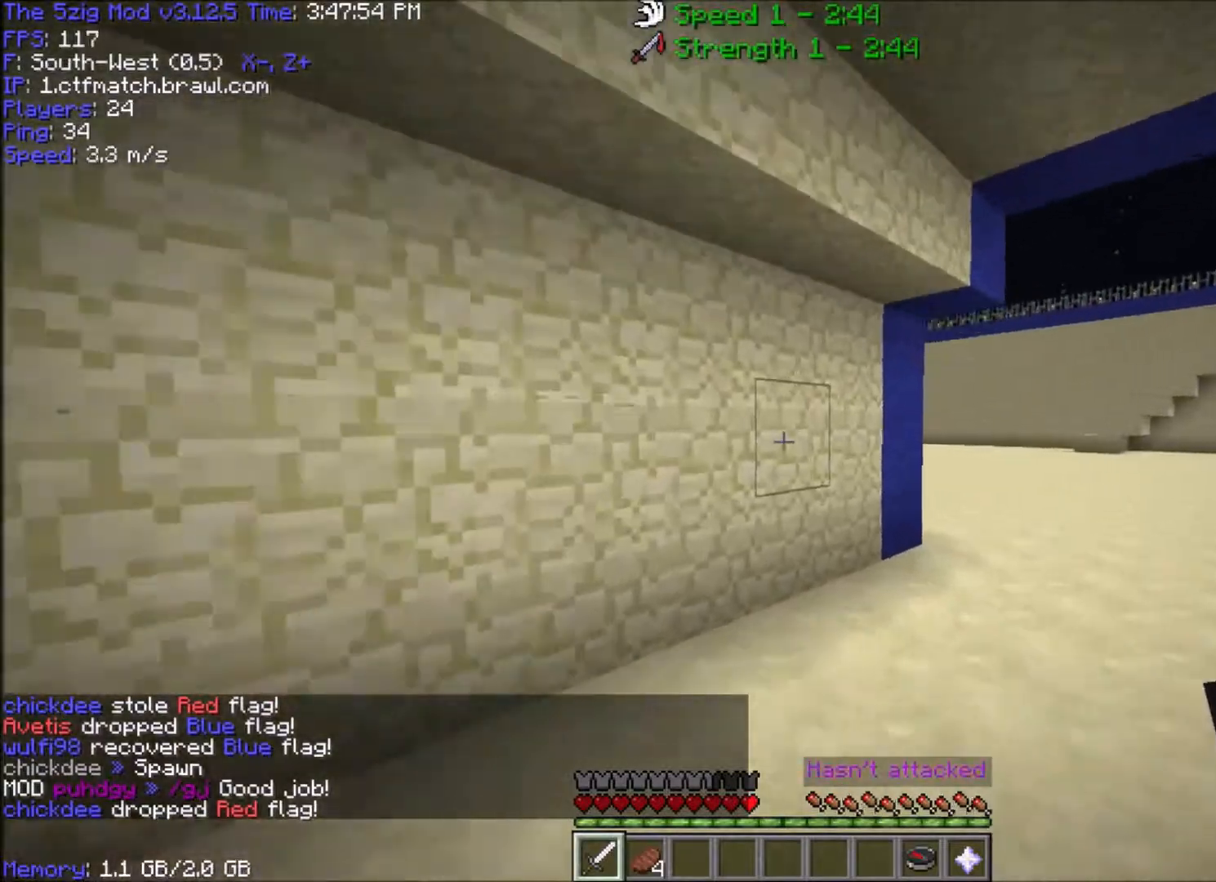
{"keys": ["d", "space", "w"], "mouse": [], "events": [[67, "space", "down"], [167, "d", "up"], [301, "d", "down"]]}
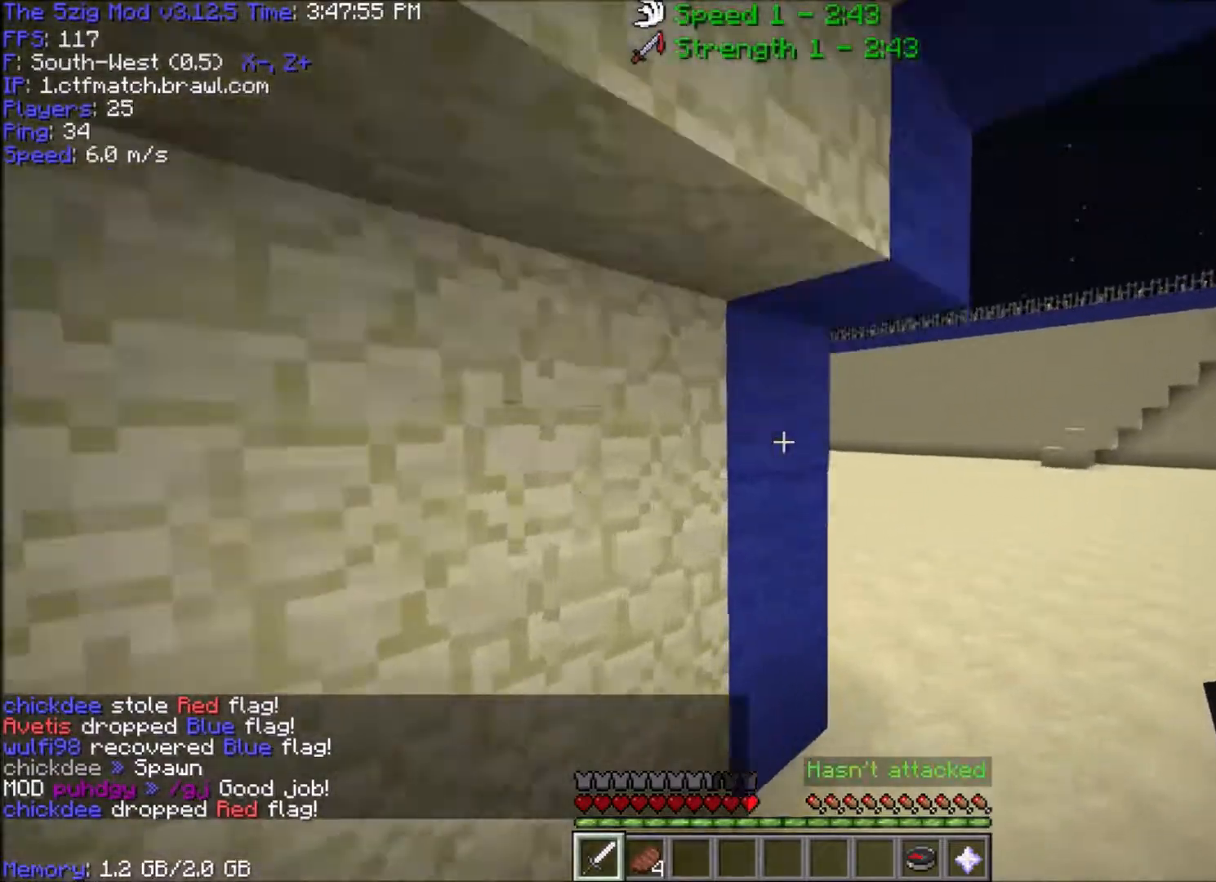
{"keys": ["a", "space", "w"], "mouse": [], "events": [[67, "space", "up"], [100, "d", "up"], [234, "d", "down"], [434, "d", "up"], [467, "a", "down"], [467, "space", "down"]]}
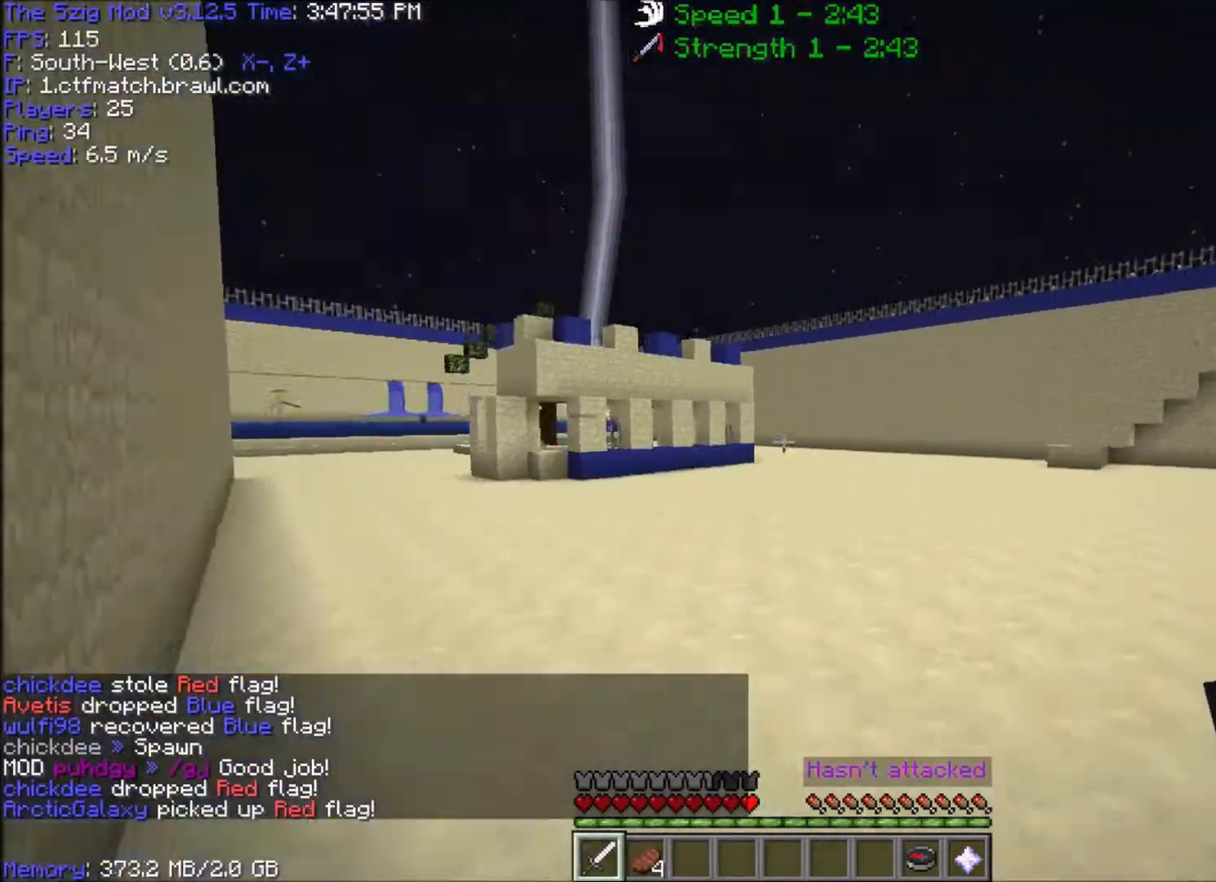
{"keys": ["a", "space", "w"], "mouse": [], "events": []}
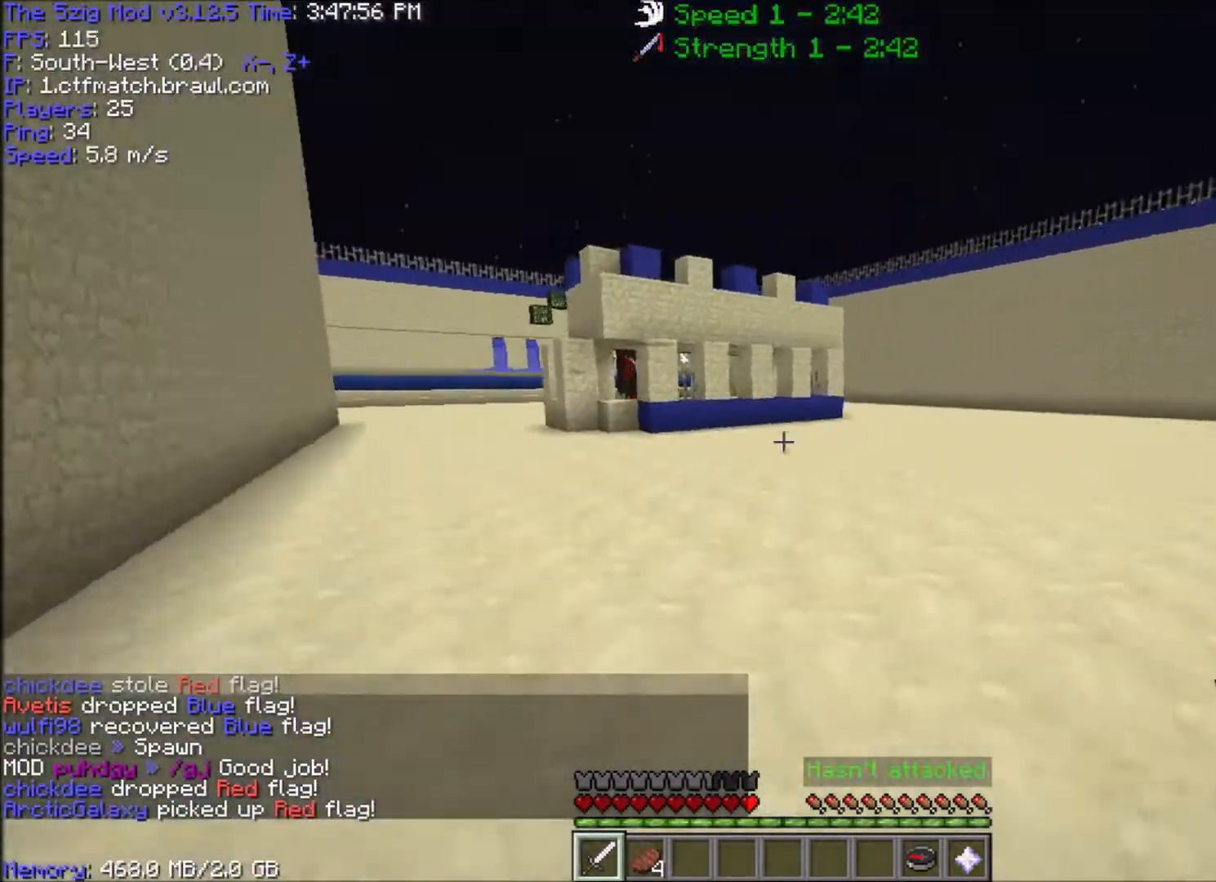
{"keys": ["a", "space", "w"], "mouse": [], "events": []}
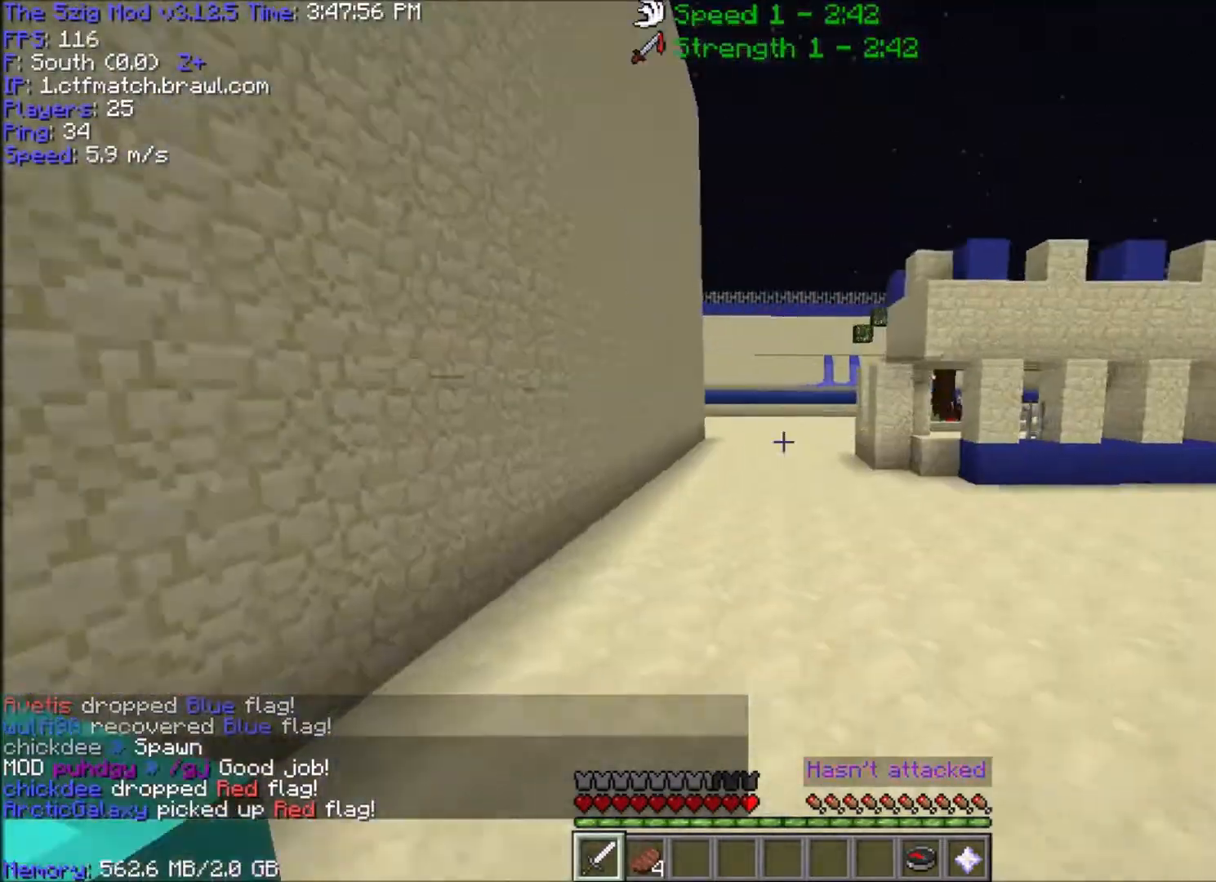
{"keys": ["a", "w"], "mouse": [], "events": [[101, "a", "up"], [301, "a", "down"], [434, "space", "up"]]}
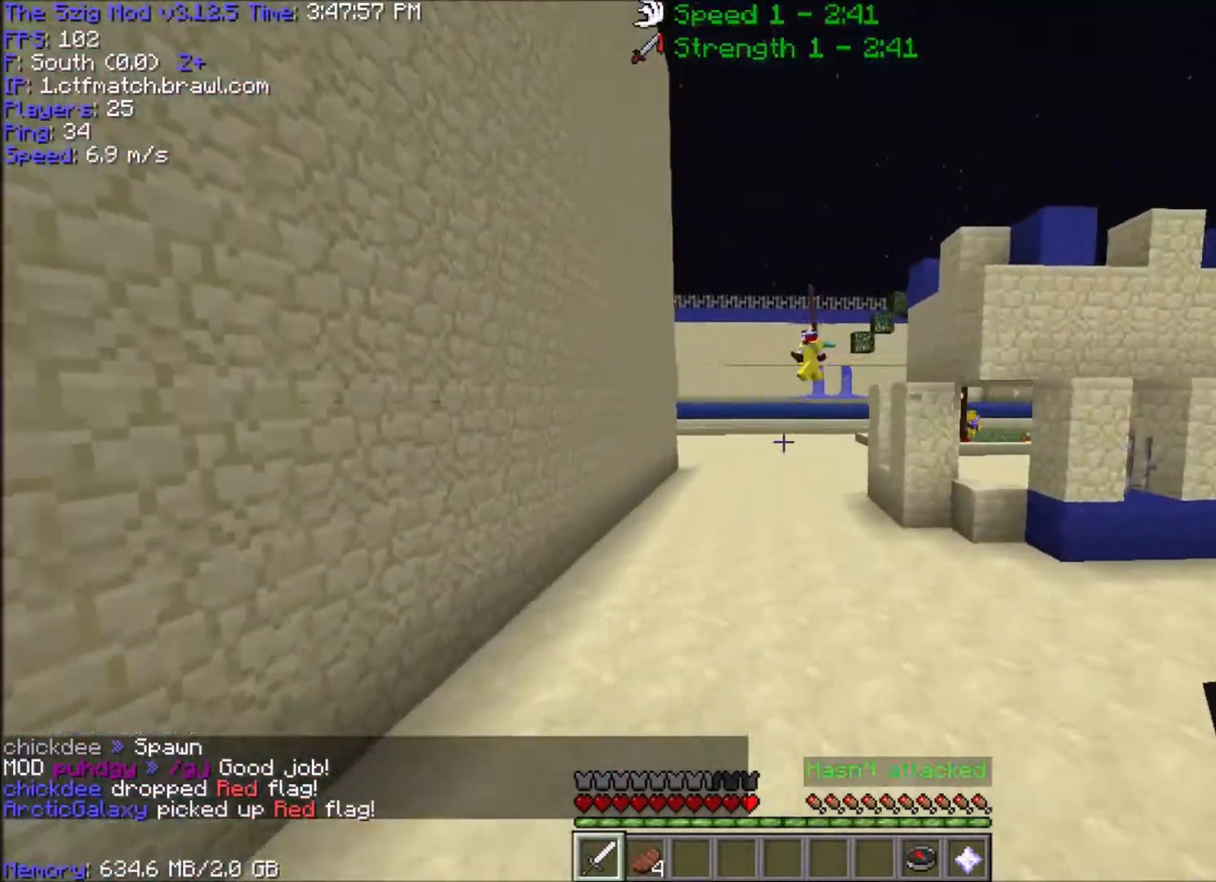
{"keys": ["space", "w"], "mouse": [], "events": [[334, "a", "up"], [500, "space", "down"]]}
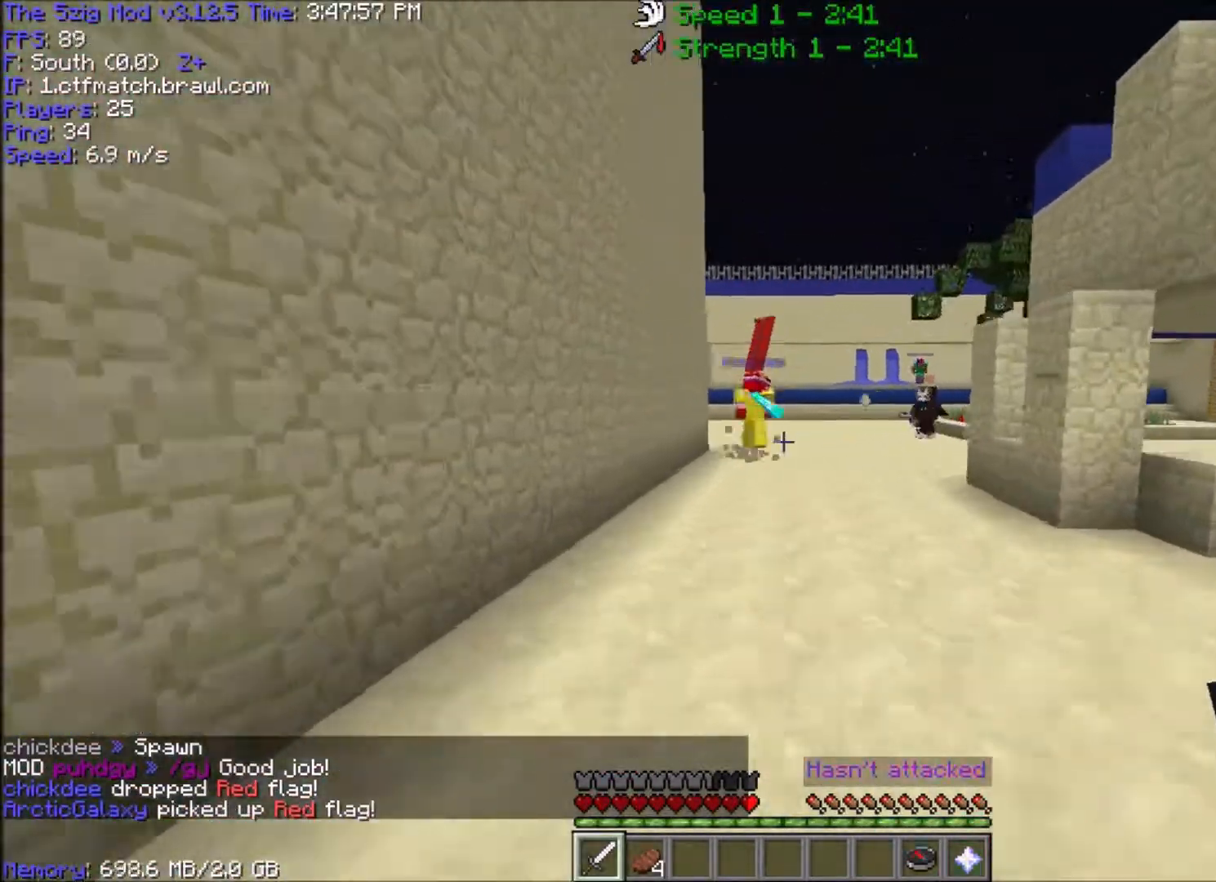
{"keys": ["space", "w"], "mouse": [], "events": []}
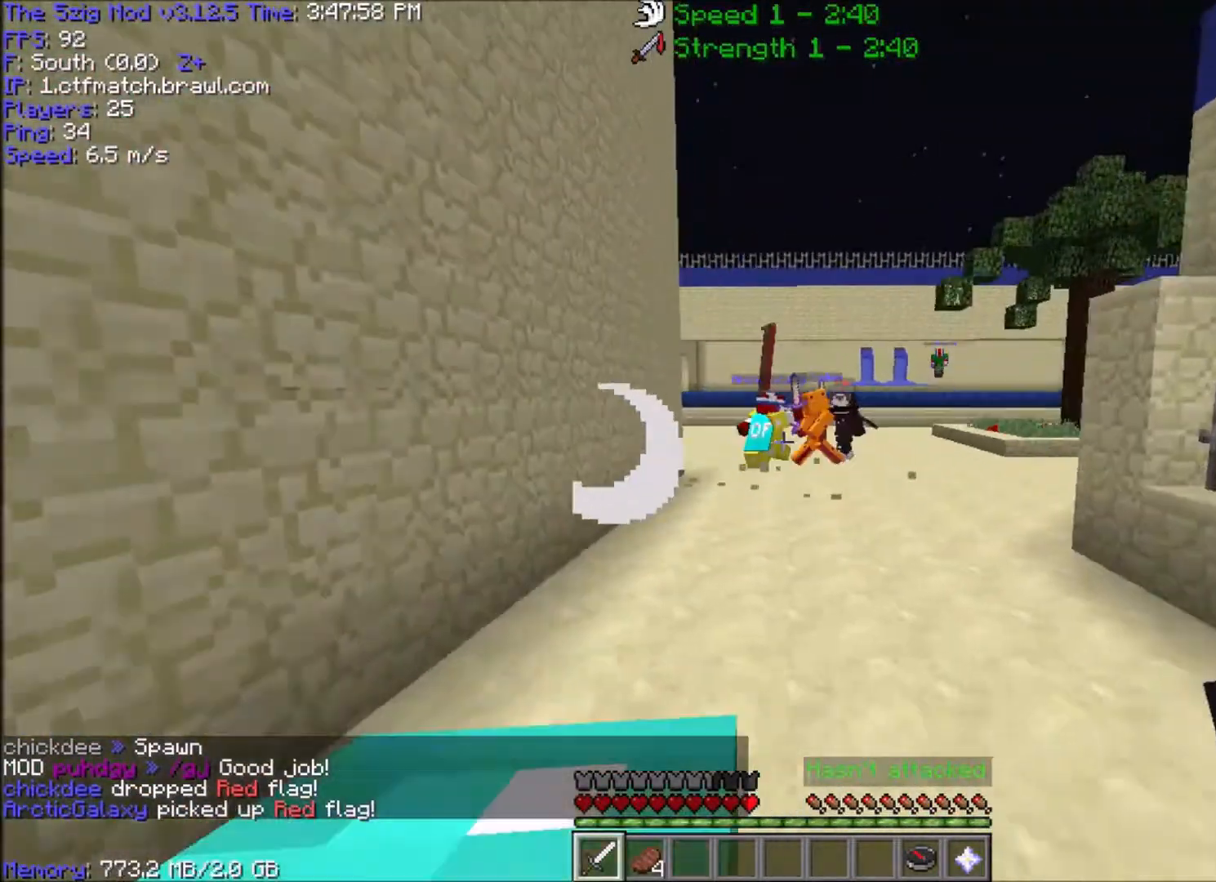
{"keys": ["space", "w"], "mouse": [], "events": []}
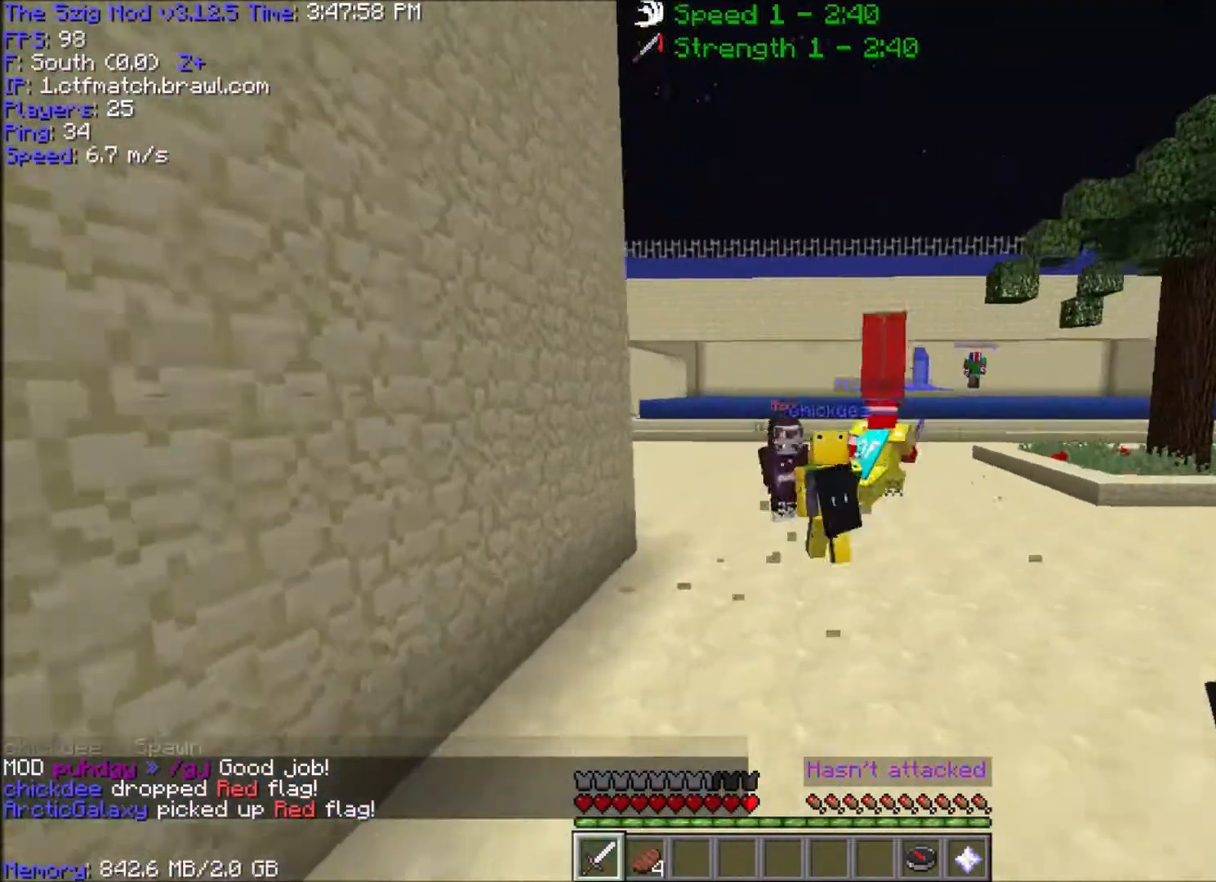
{"keys": ["w"], "mouse": [], "events": [[434, "space", "up"]]}
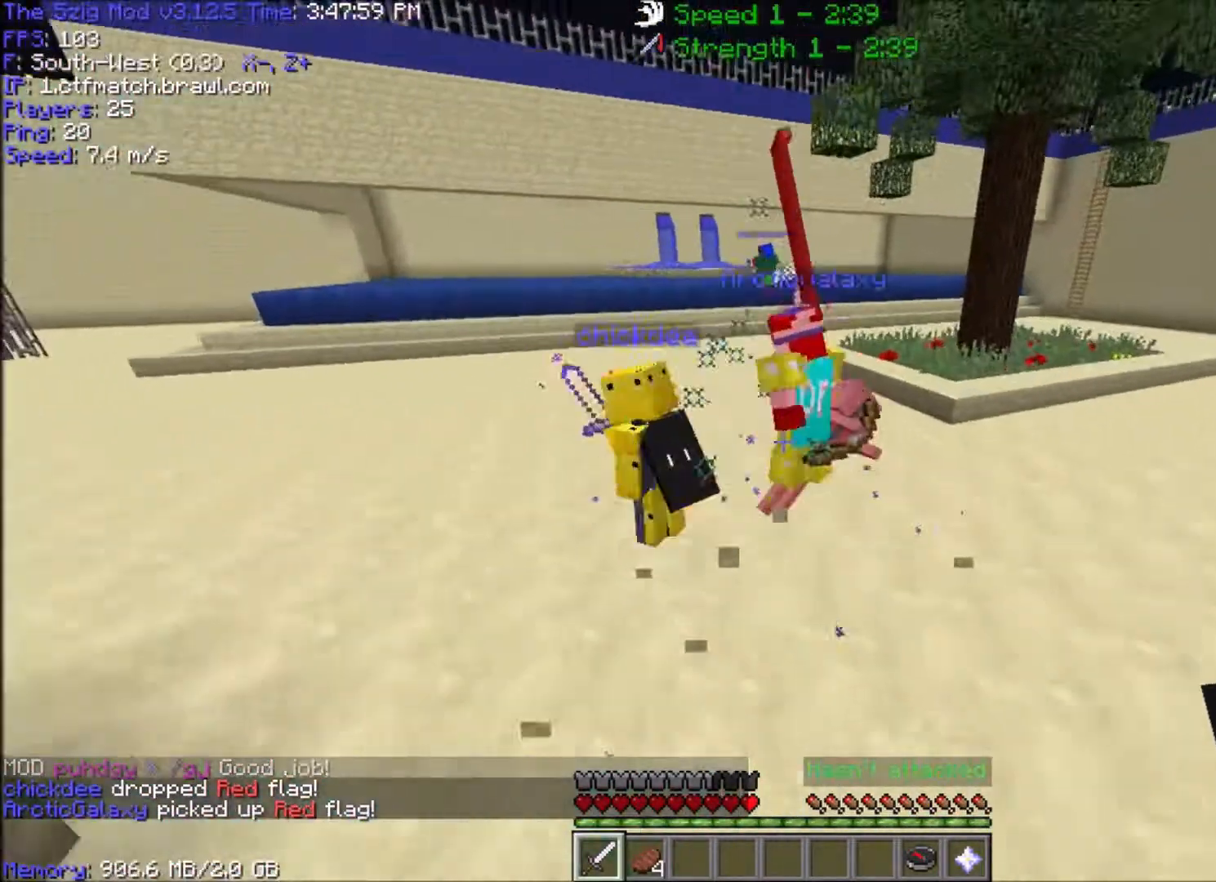
{"keys": ["a", "w"], "mouse": [], "events": [[367, "a", "down"]]}
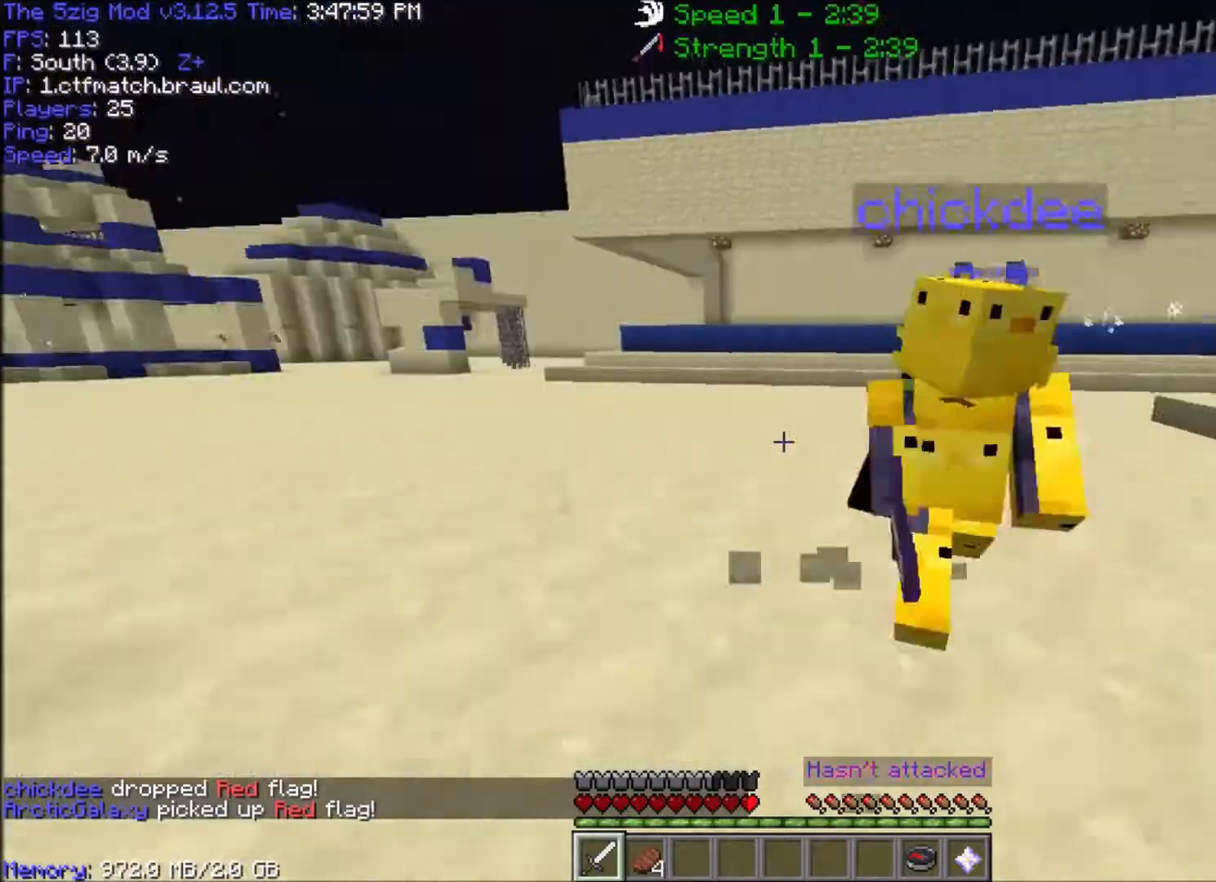
{"keys": ["w"], "mouse": [], "events": [[334, "a", "up"]]}
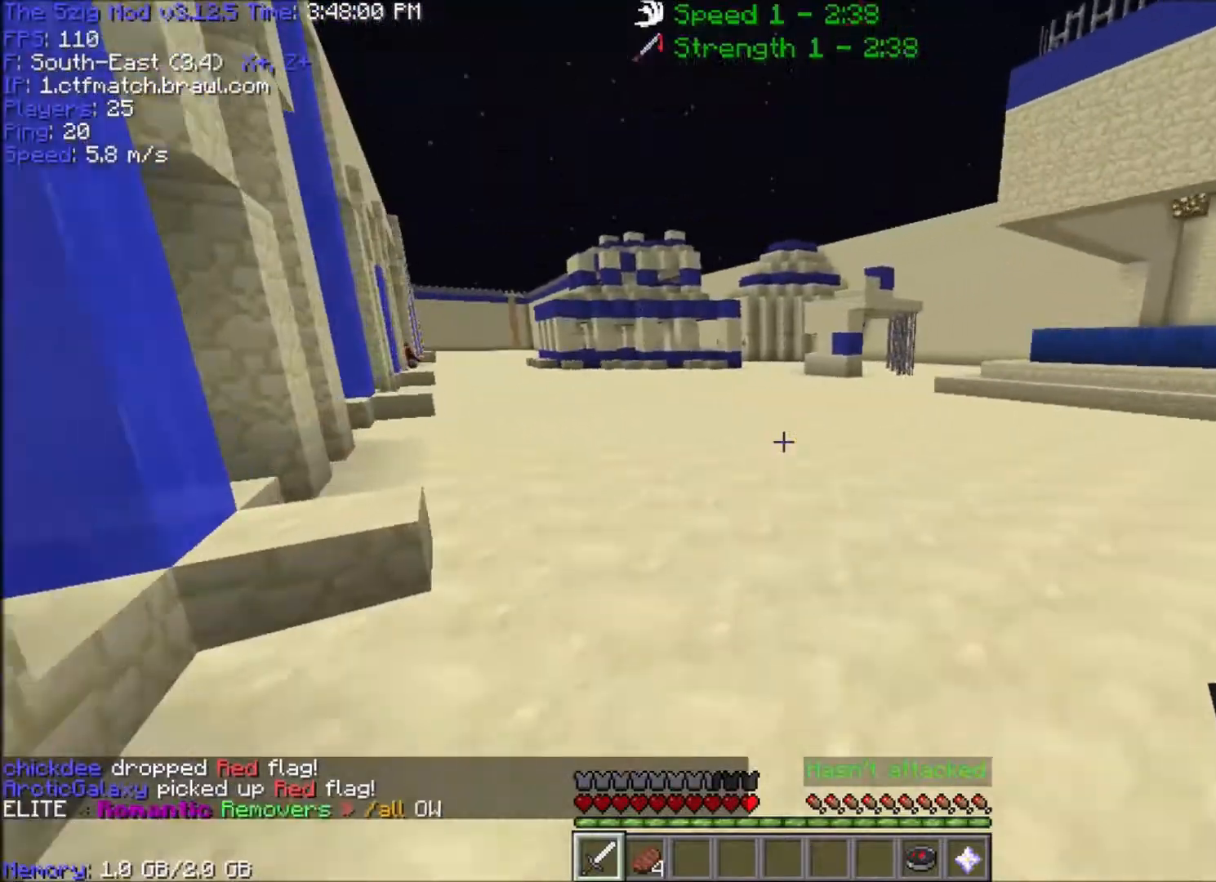
{"keys": ["space", "w"], "mouse": [], "events": [[100, "space", "down"]]}
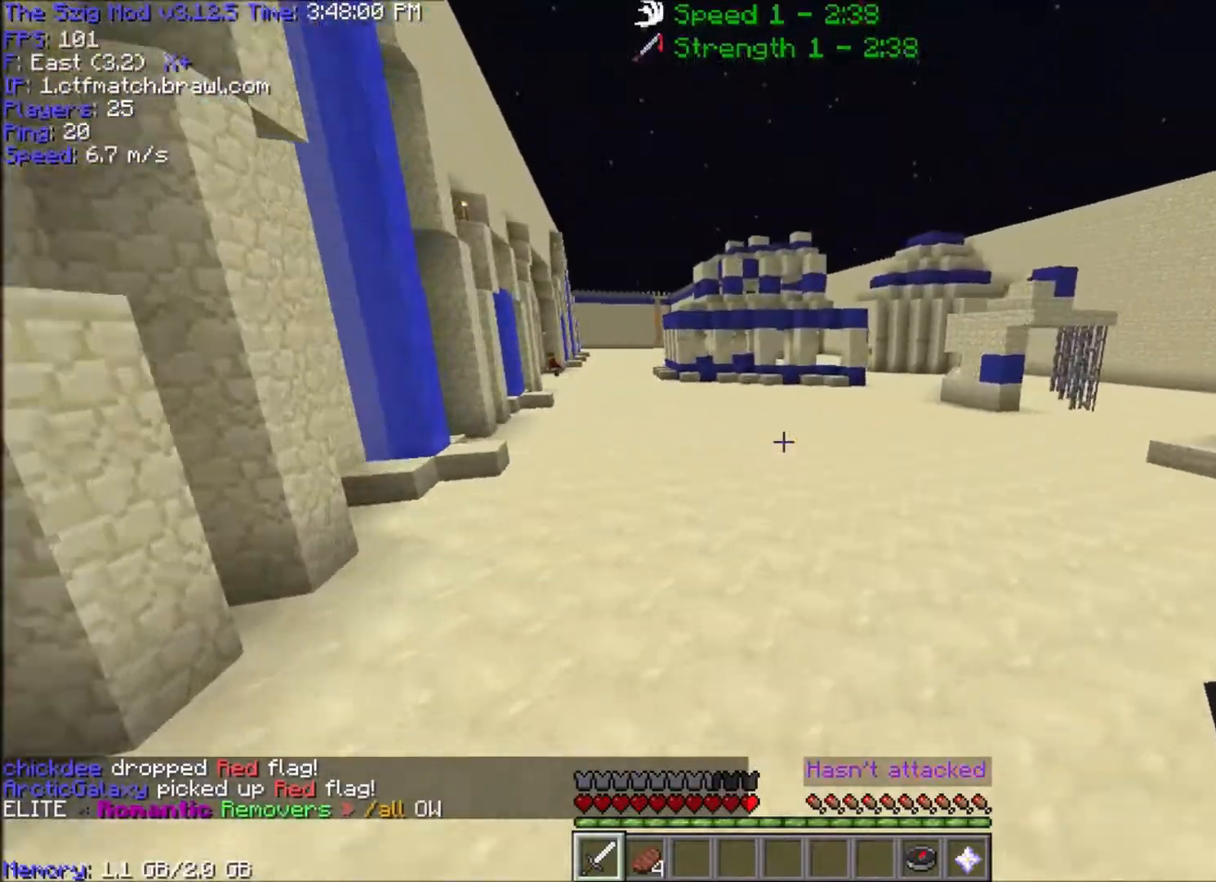
{"keys": ["w"], "mouse": [], "events": [[201, "d", "down"], [401, "d", "up"], [434, "space", "up"]]}
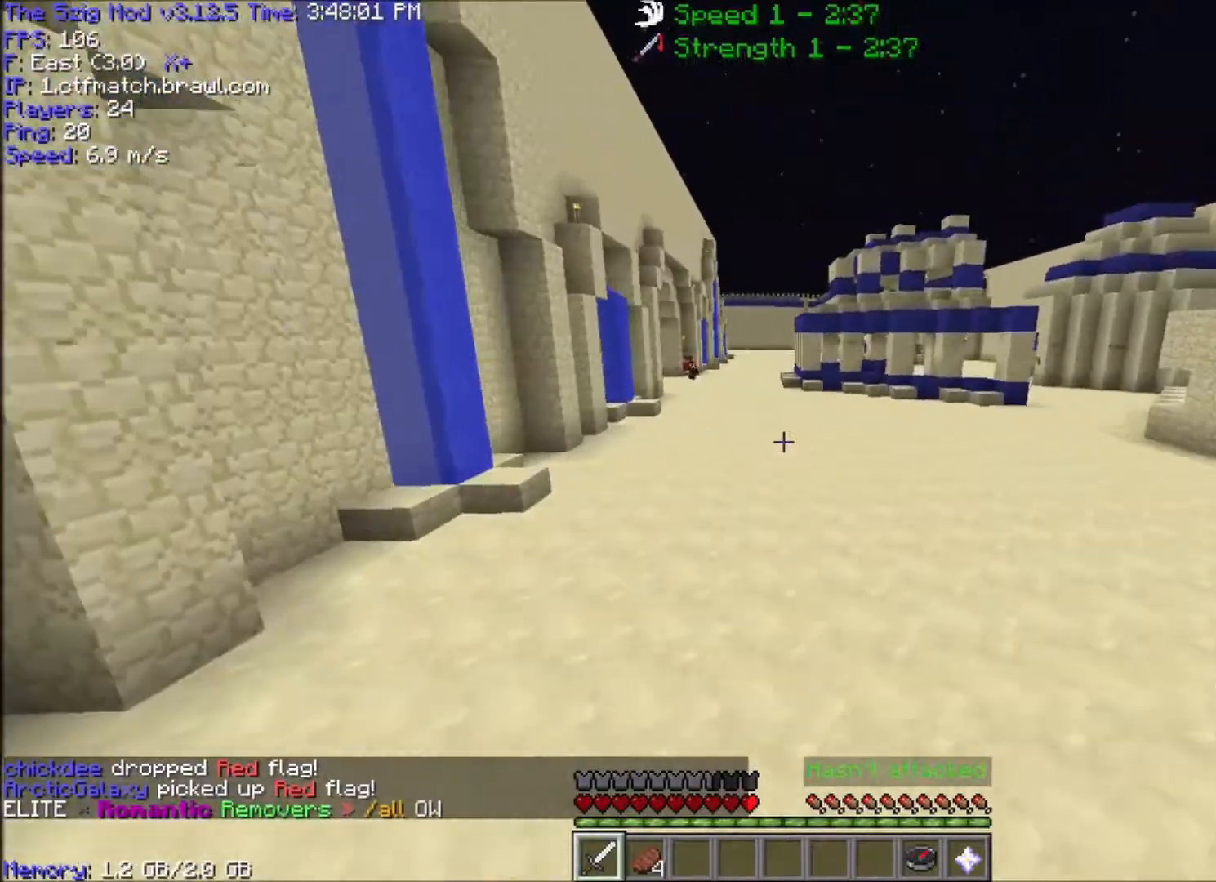
{"keys": ["space", "w"], "mouse": [], "events": [[100, "space", "down"]]}
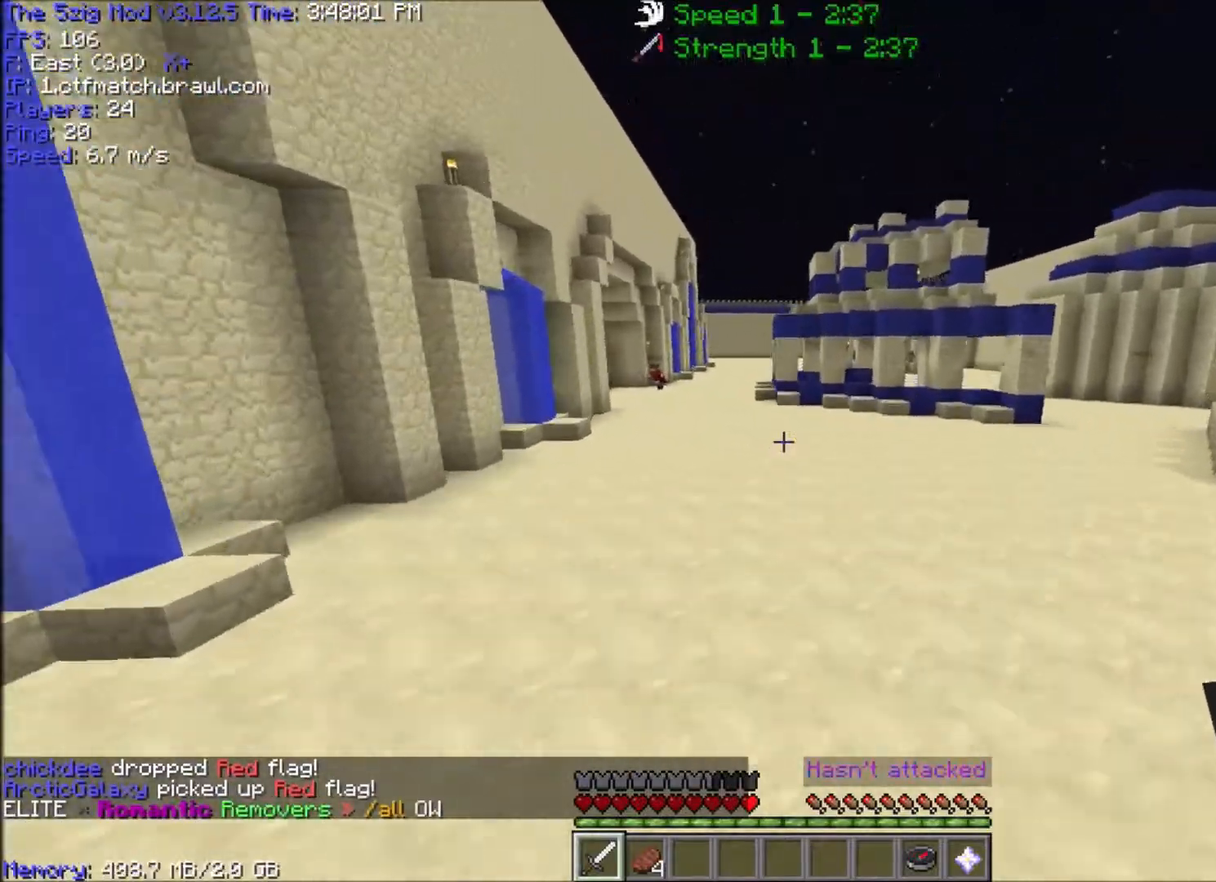
{"keys": ["d", "space", "w"], "mouse": [], "events": [[234, "d", "down"]]}
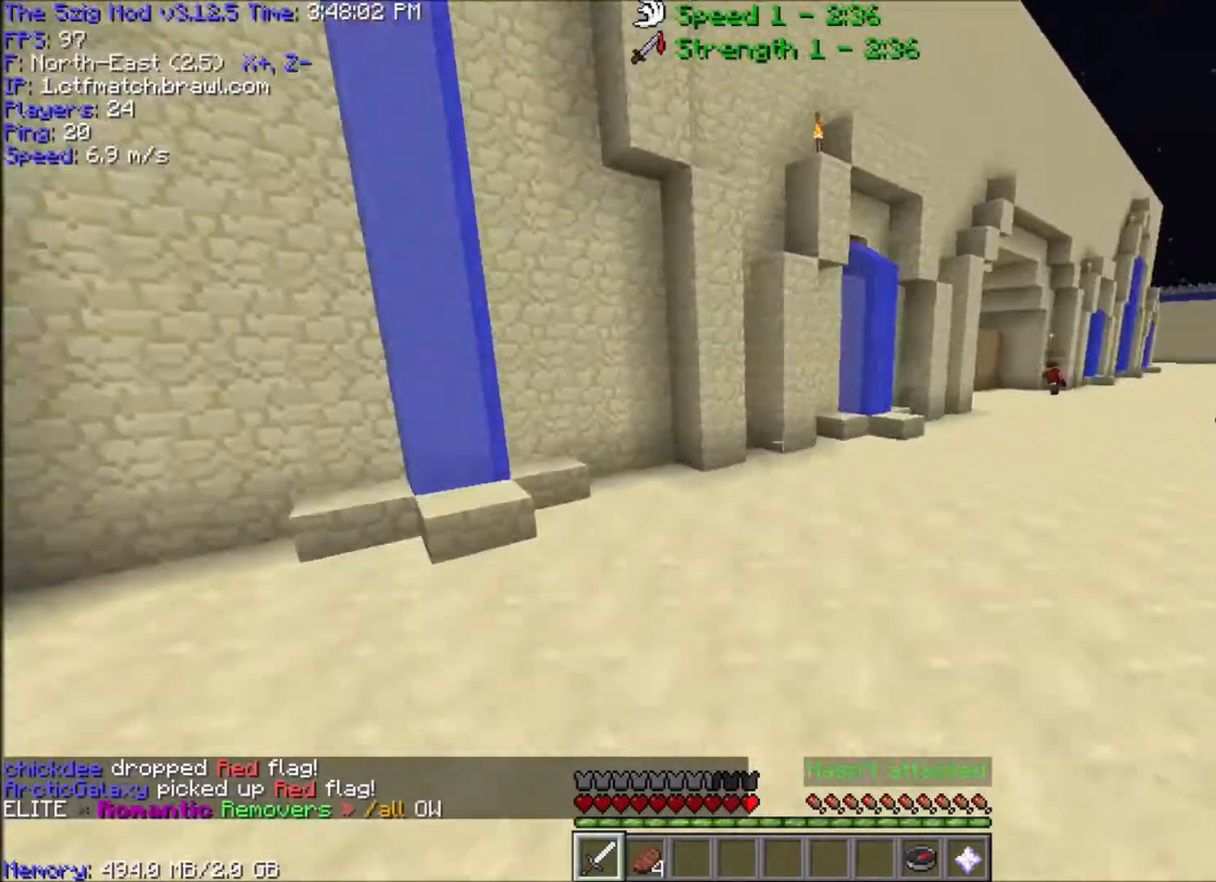
{"keys": ["d", "space", "w"], "mouse": [], "events": []}
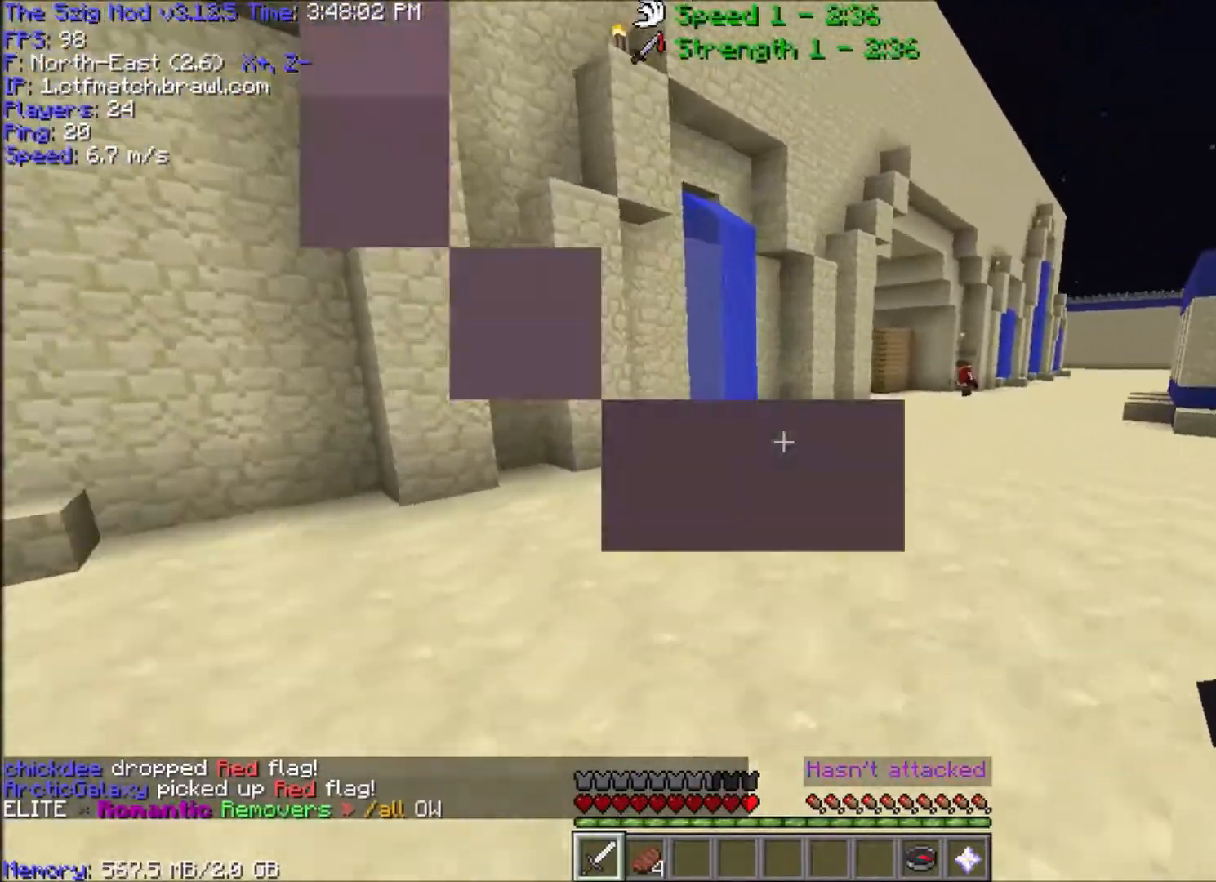
{"keys": ["d", "space", "w"], "mouse": [], "events": []}
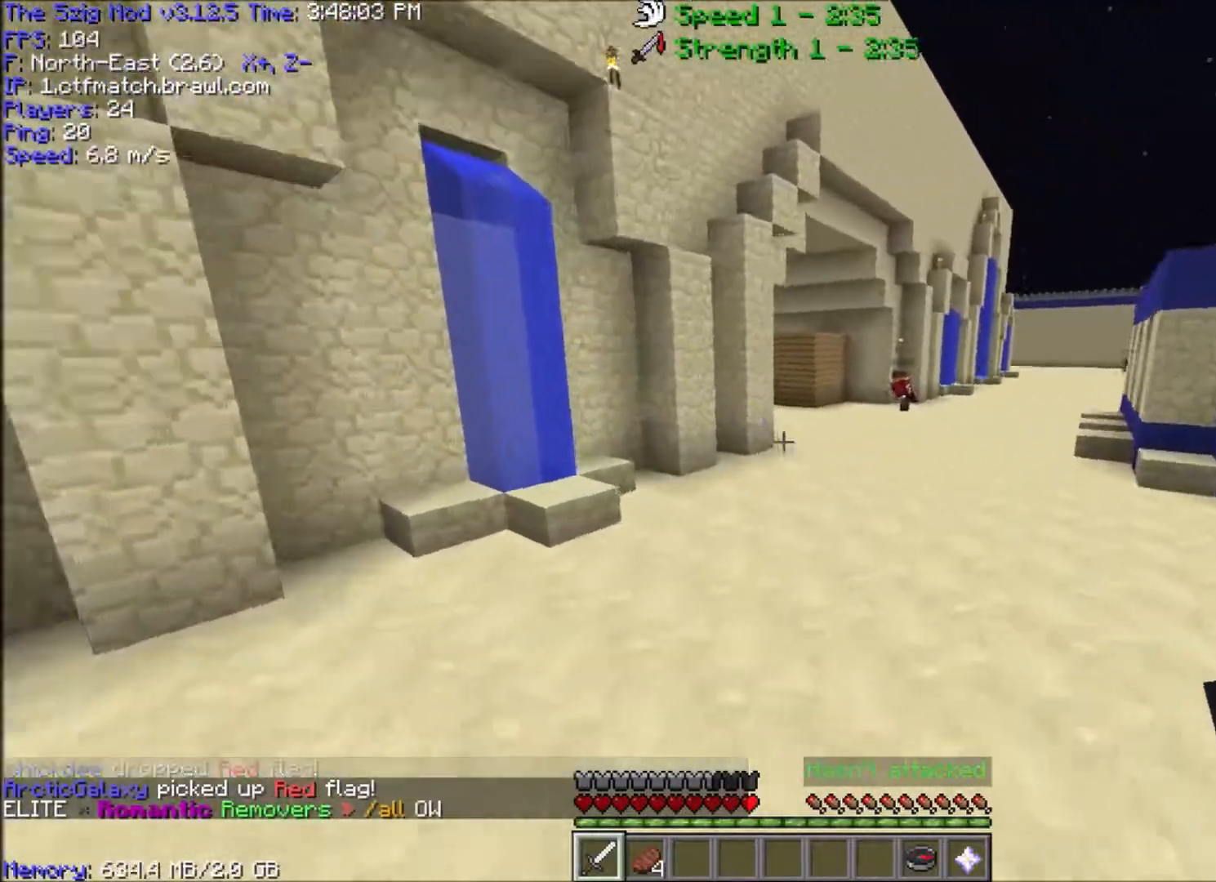
{"keys": ["d", "w"], "mouse": [], "events": [[167, "d", "up"], [200, "d", "down"], [367, "space", "up"]]}
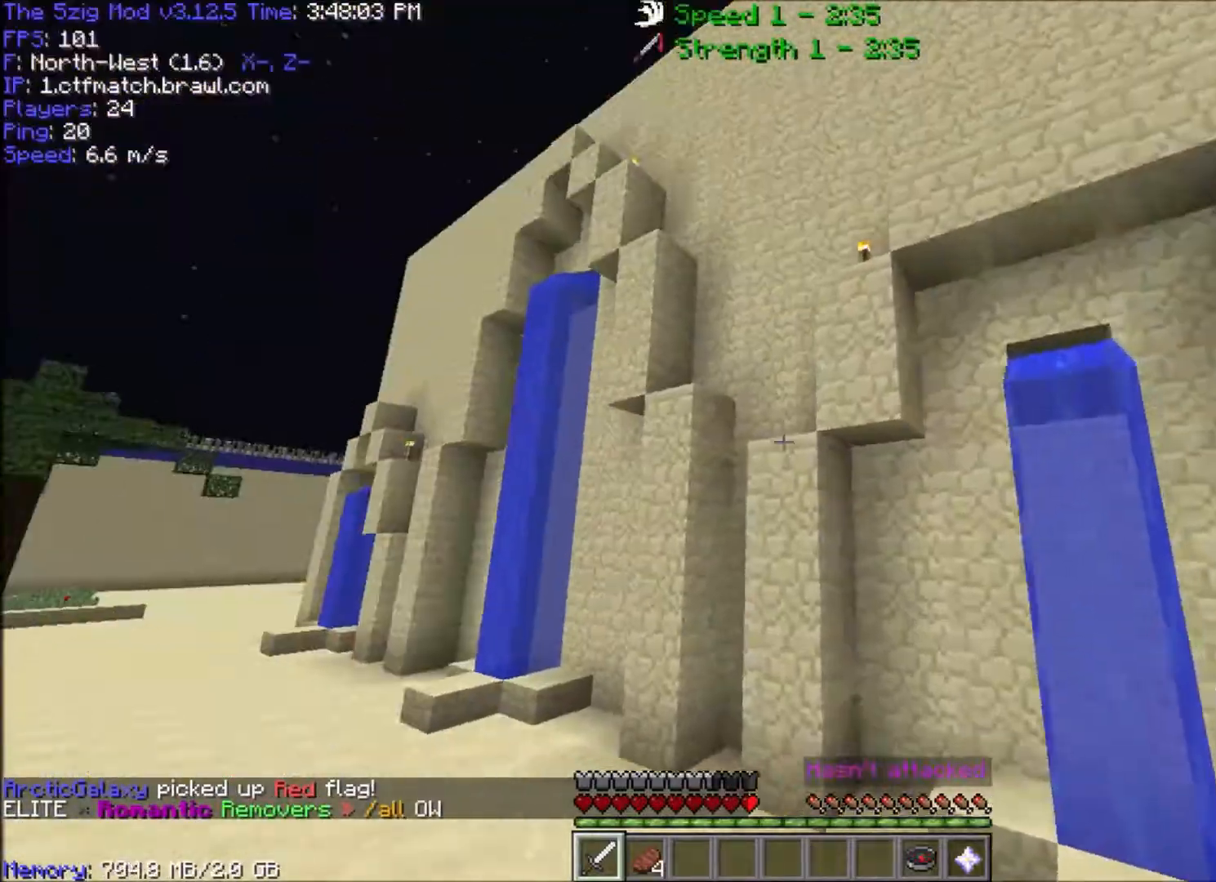
{"keys": ["d", "space", "w"], "mouse": [], "events": [[234, "d", "up"], [434, "space", "down"], [501, "d", "down"]]}
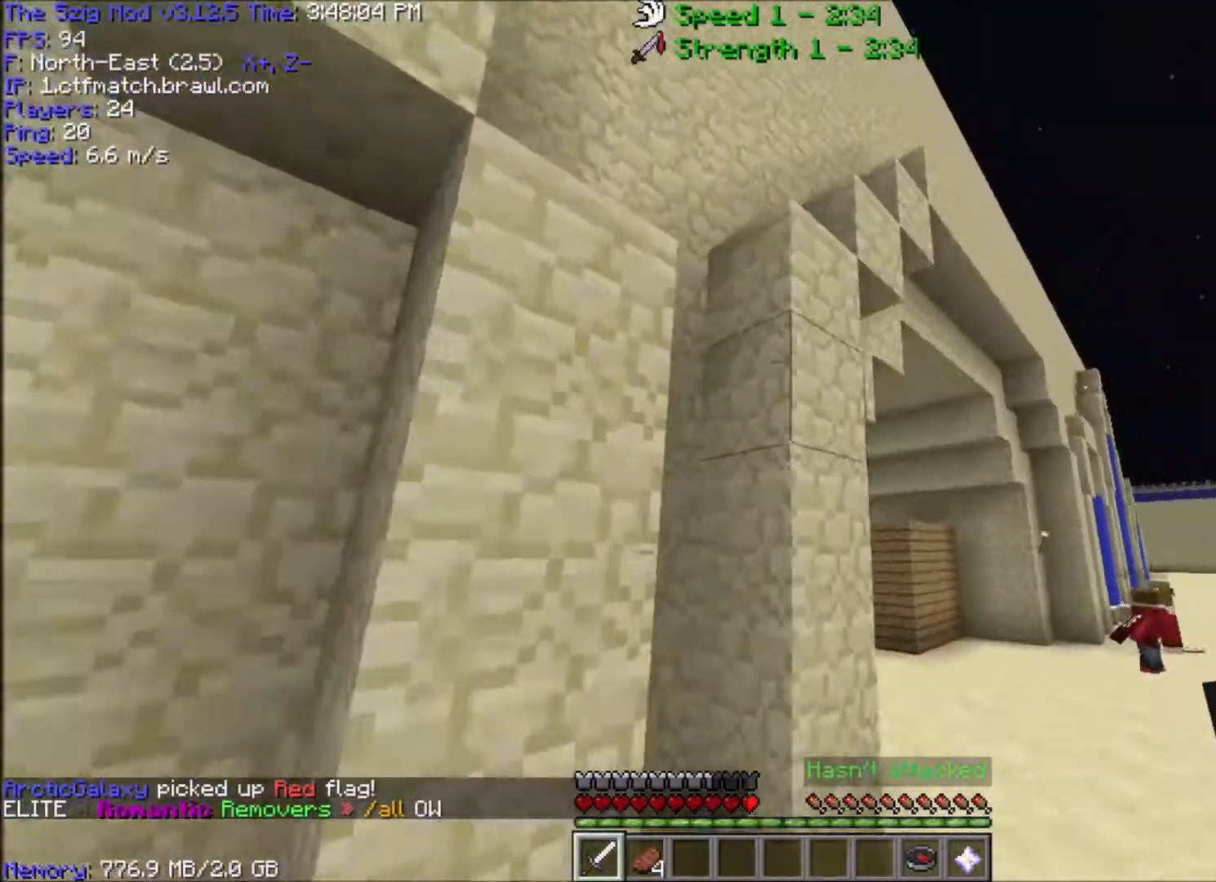
{"keys": ["d", "w"], "mouse": [], "events": [[400, "space", "up"]]}
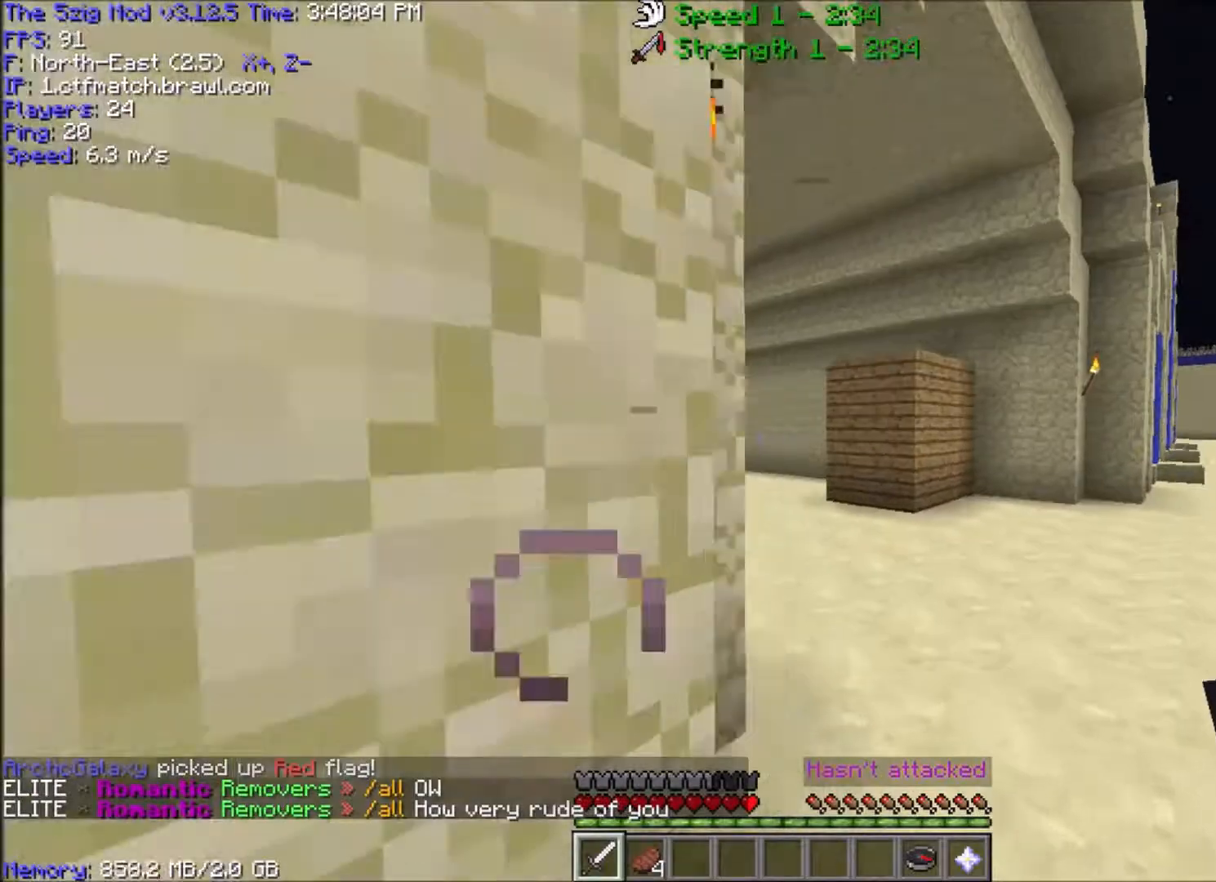
{"keys": ["d", "w"], "mouse": [], "events": []}
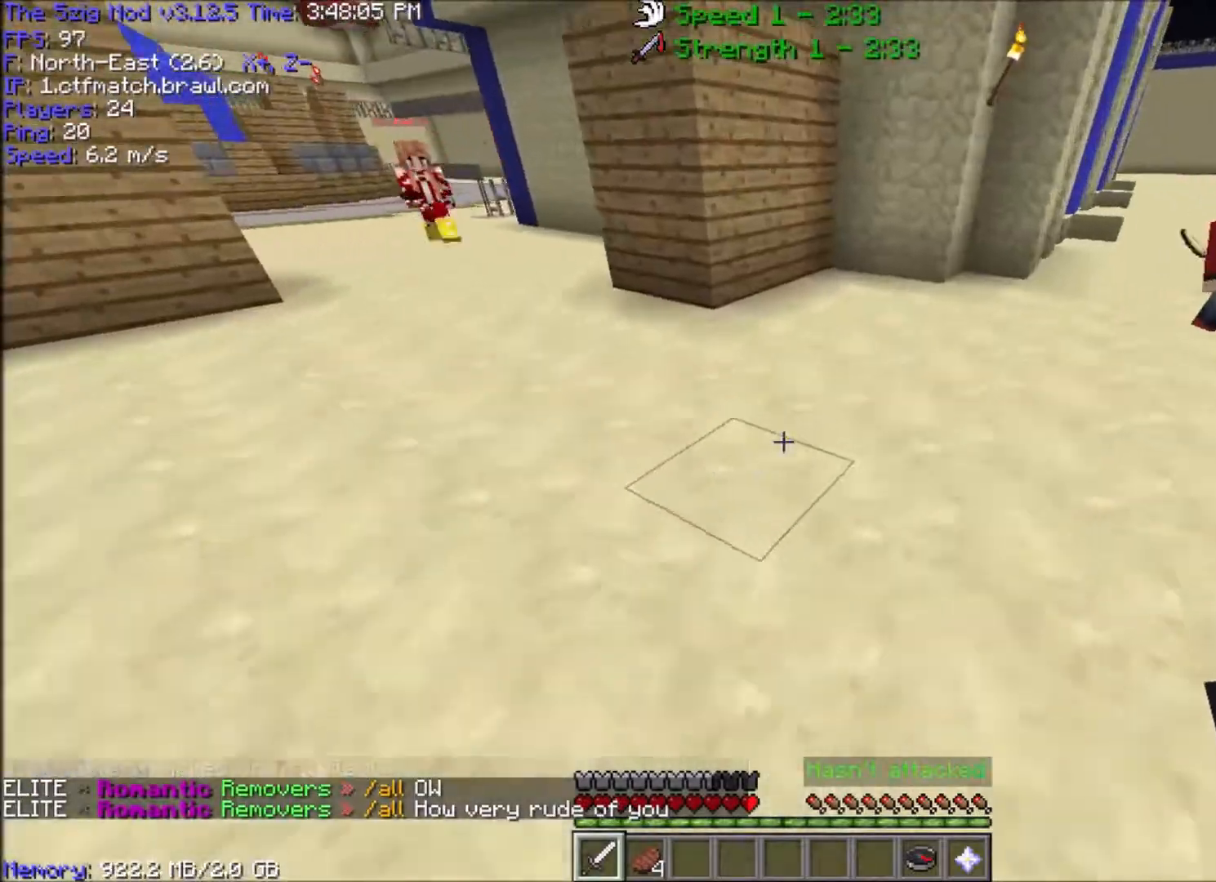
{"keys": ["w"], "mouse": [], "events": [[133, "a", "down"], [200, "d", "up"], [367, "a", "up"]]}
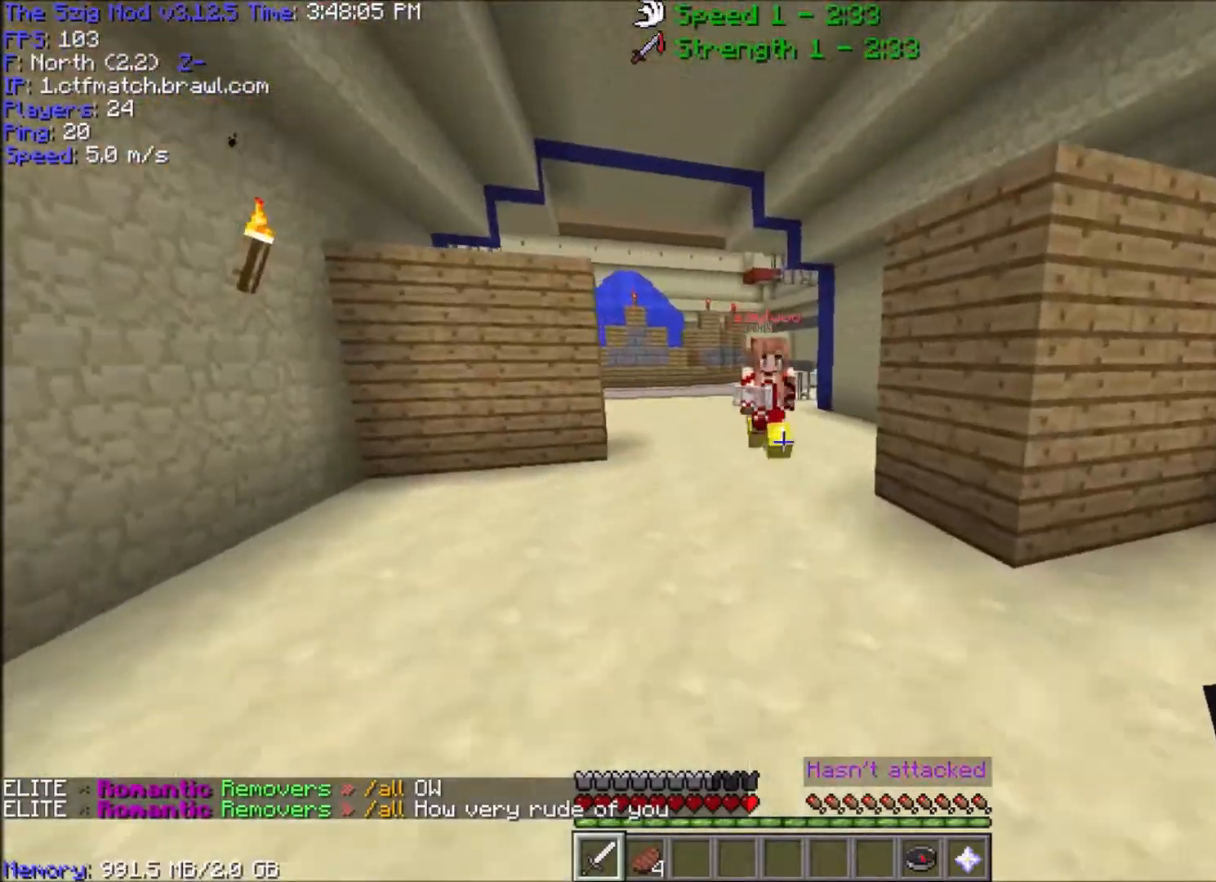
{"keys": ["a", "d", "s"], "mouse": ["left"], "events": [[234, "mouse_left", "down"], [267, "d", "down"], [367, "a", "down"], [367, "w", "up"], [468, "s", "down"]]}
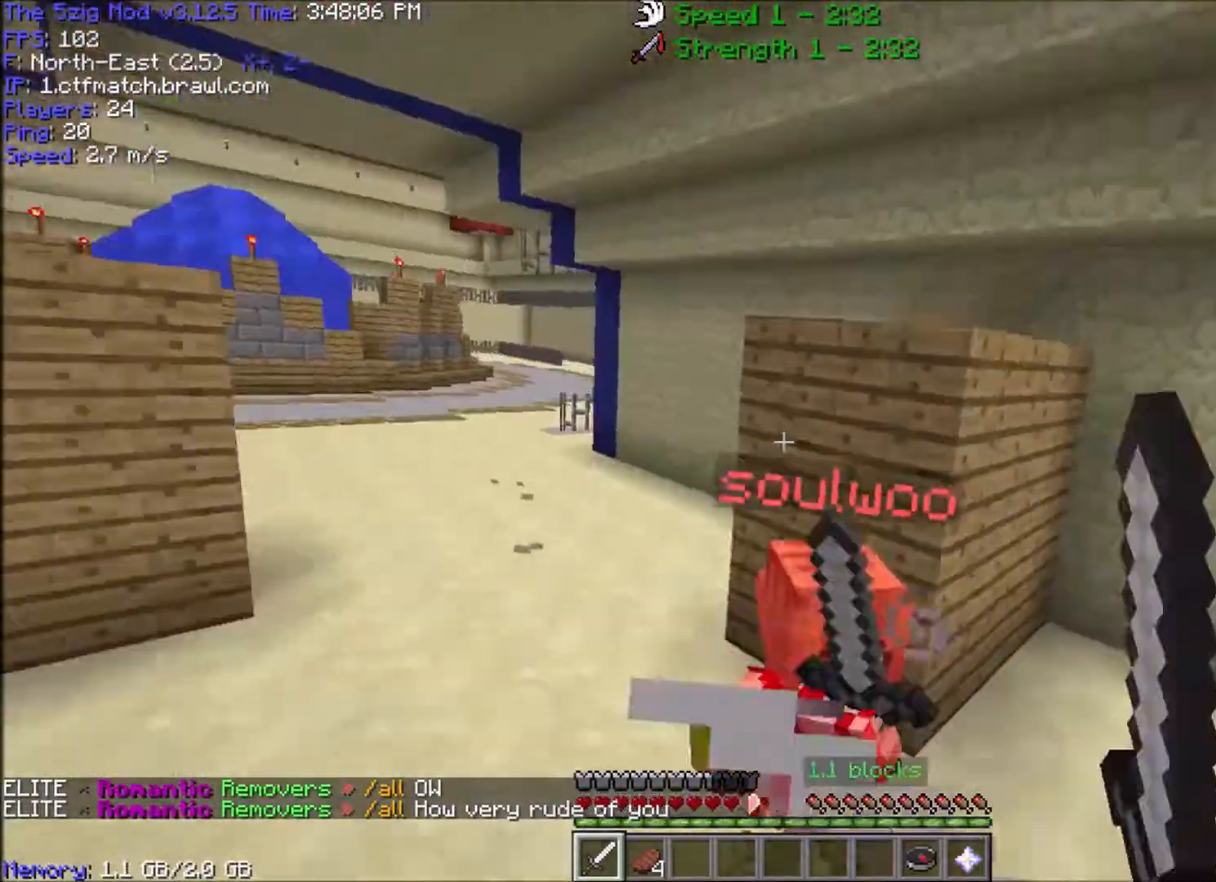
{"keys": ["d", "w"], "mouse": [], "events": [[234, "a", "up"], [267, "s", "up"], [300, "w", "down"], [434, "mouse_left", "up"]]}
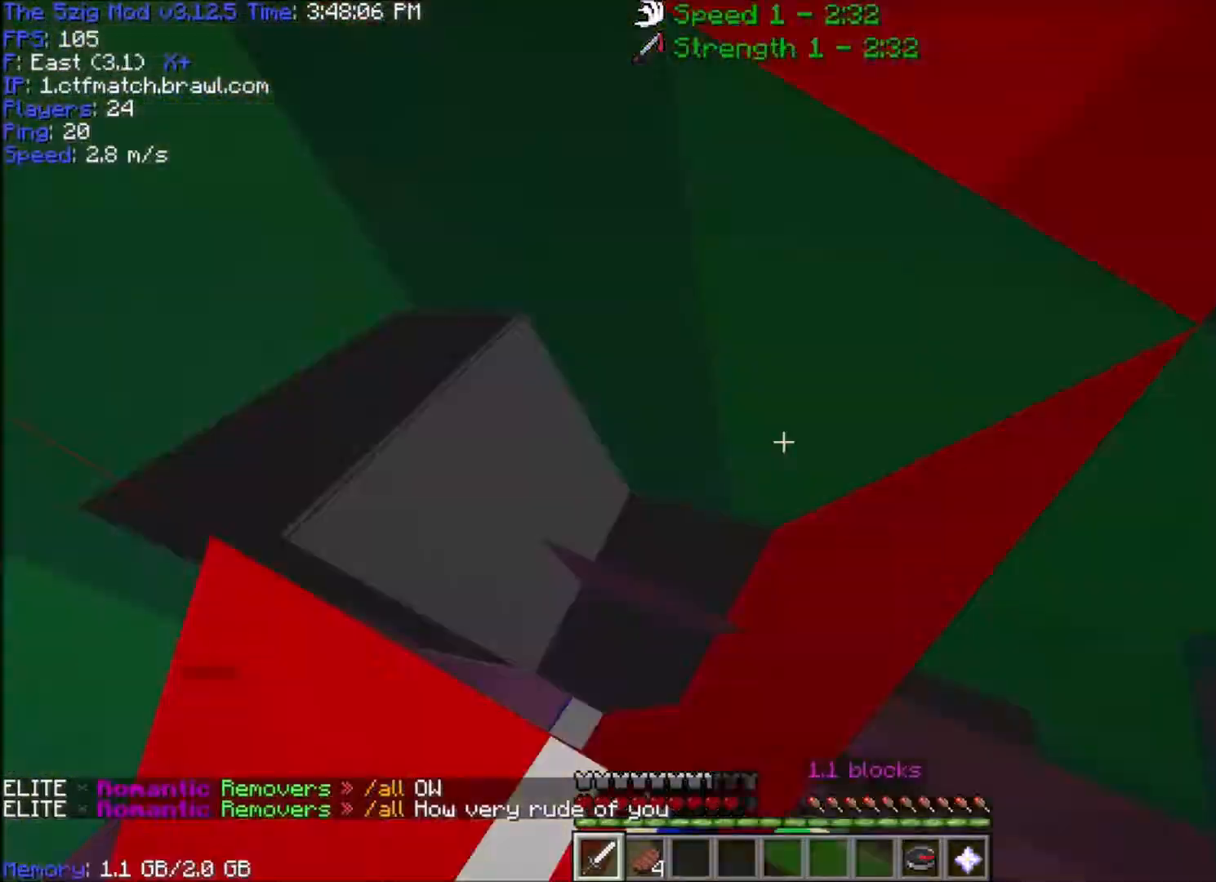
{"keys": ["d", "w"], "mouse": [], "events": [[101, "space", "down"], [167, "mouse_right", "down"], [301, "mouse_right", "up"], [301, "space", "up"]]}
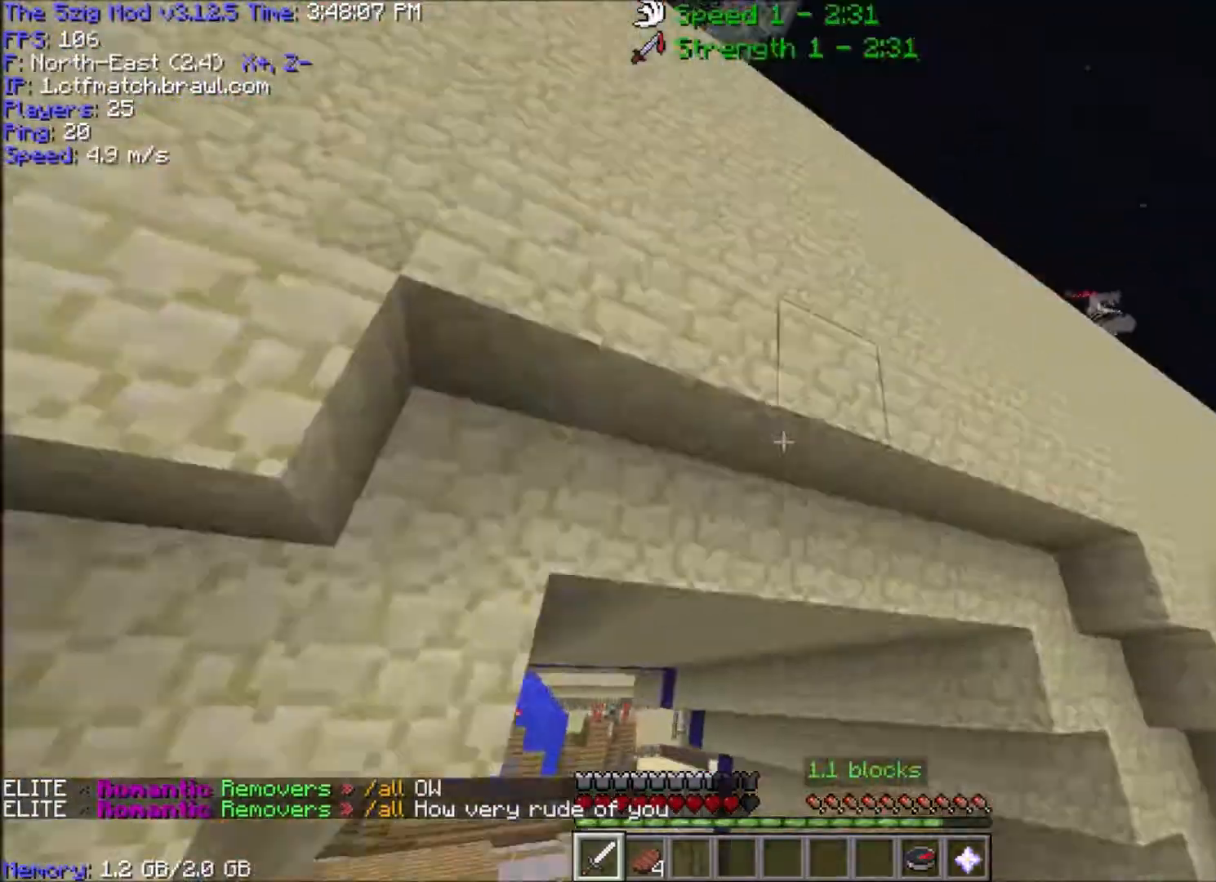
{"keys": ["w"], "mouse": [], "events": [[33, "mouse_right", "down"], [200, "mouse_right", "up"], [267, "d", "up"]]}
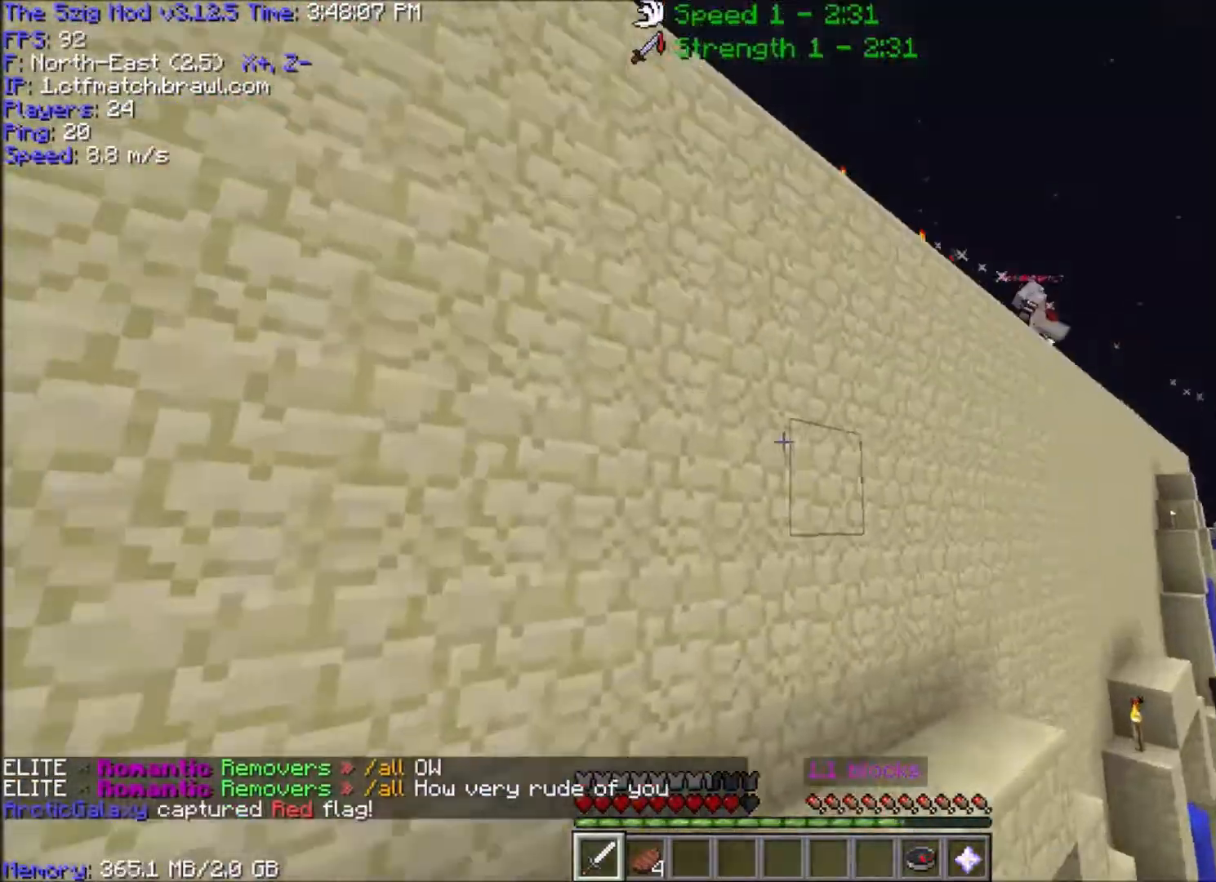
{"keys": ["a", "w"], "mouse": ["right"], "events": [[34, "a", "down"], [34, "mouse_right", "down"], [201, "mouse_right", "up"], [367, "mouse_right", "down"]]}
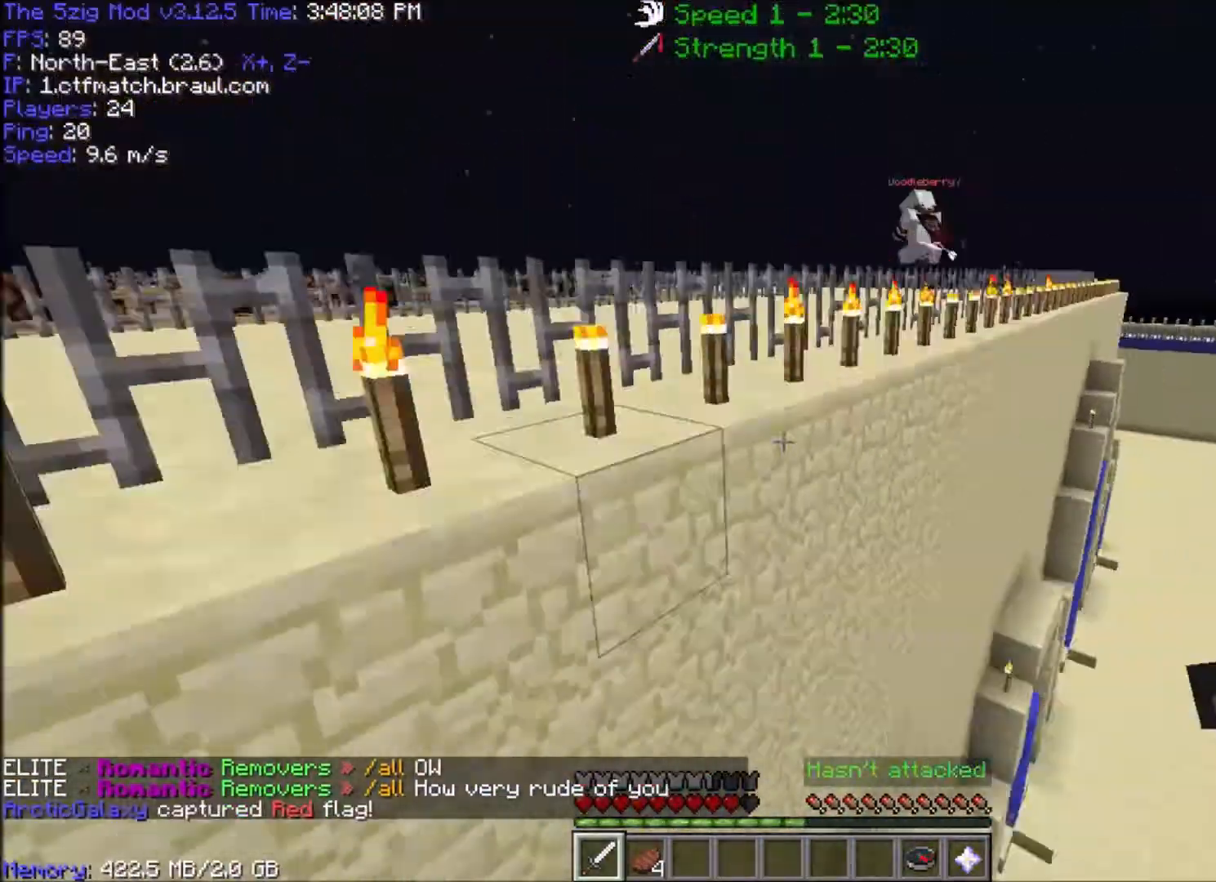
{"keys": ["a", "w"], "mouse": [], "events": [[33, "mouse_right", "up"], [100, "a", "up"], [133, "a", "down"]]}
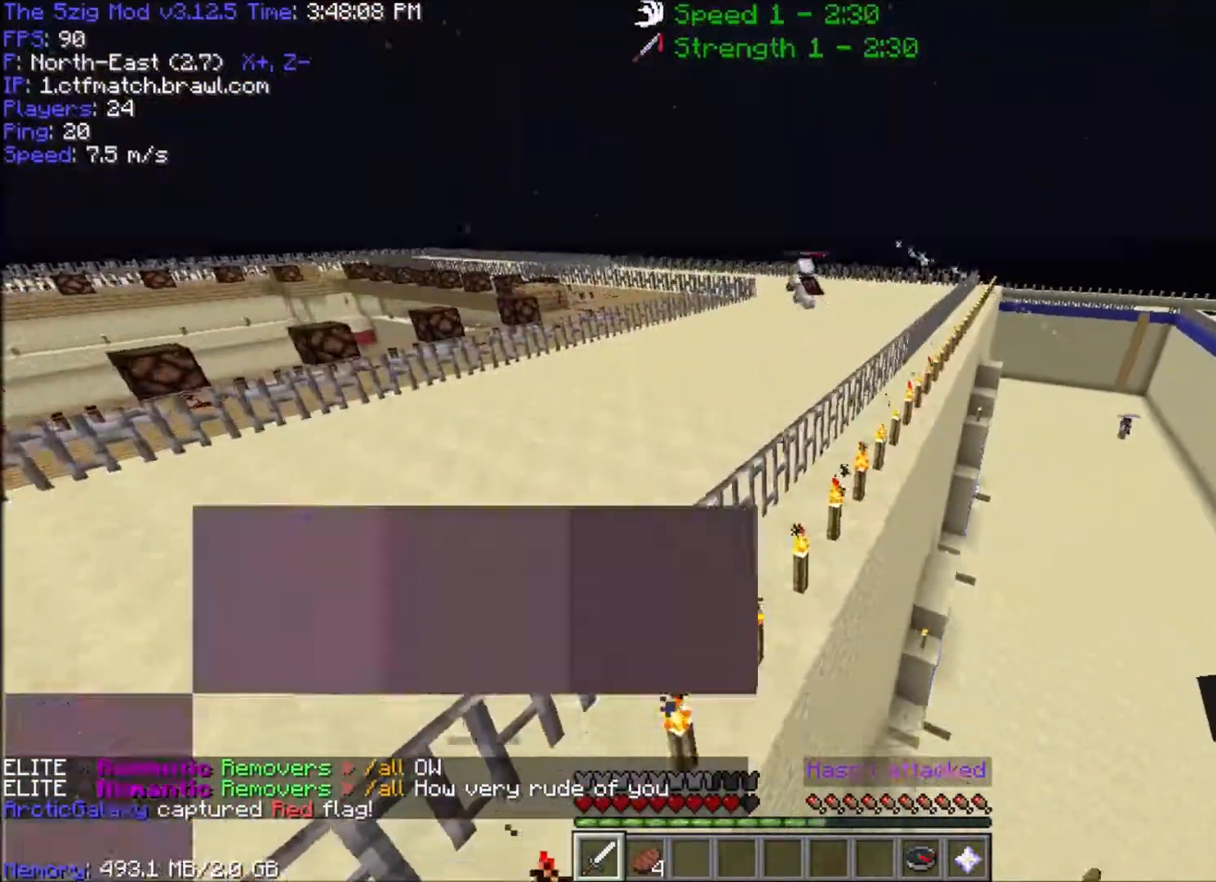
{"keys": ["a", "space", "w"], "mouse": [], "events": [[234, "space", "down"]]}
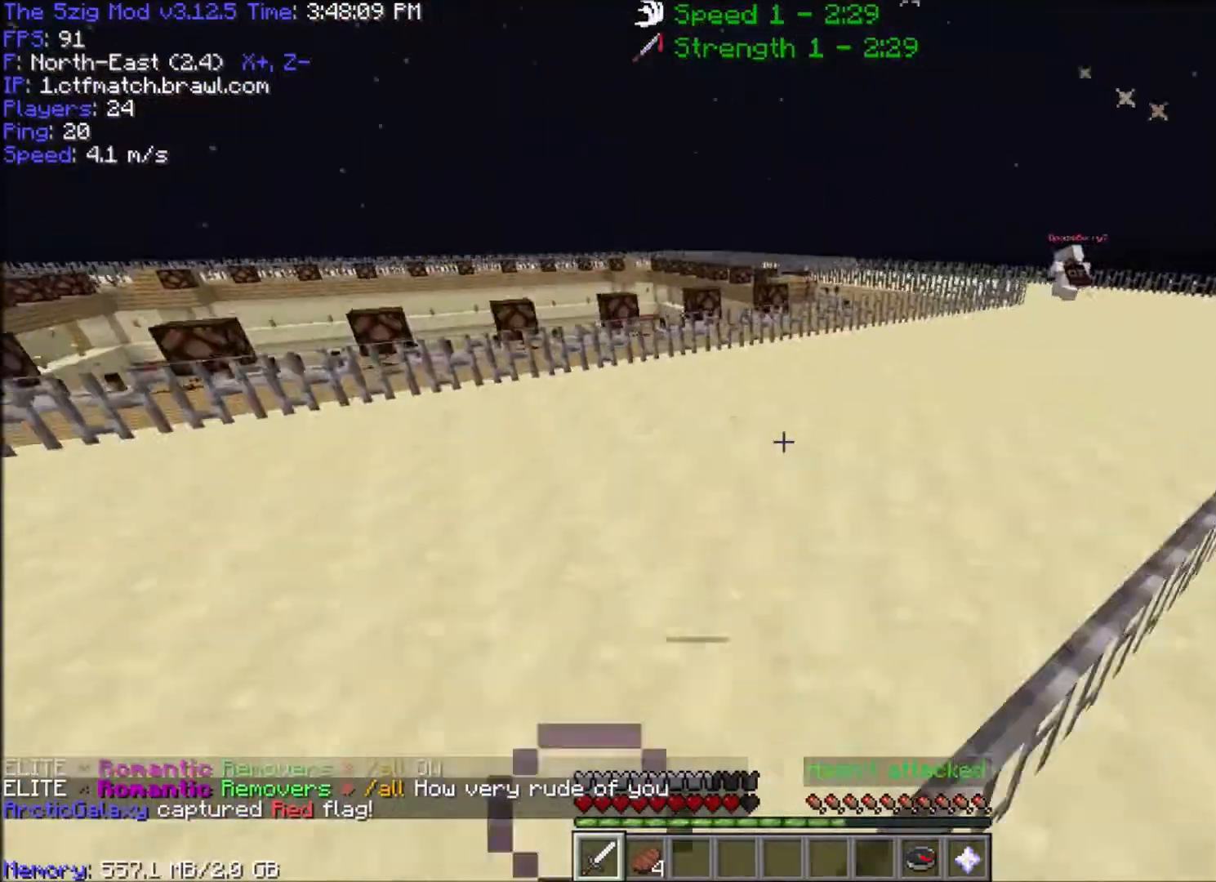
{"keys": ["a", "w"], "mouse": [], "events": [[434, "space", "up"]]}